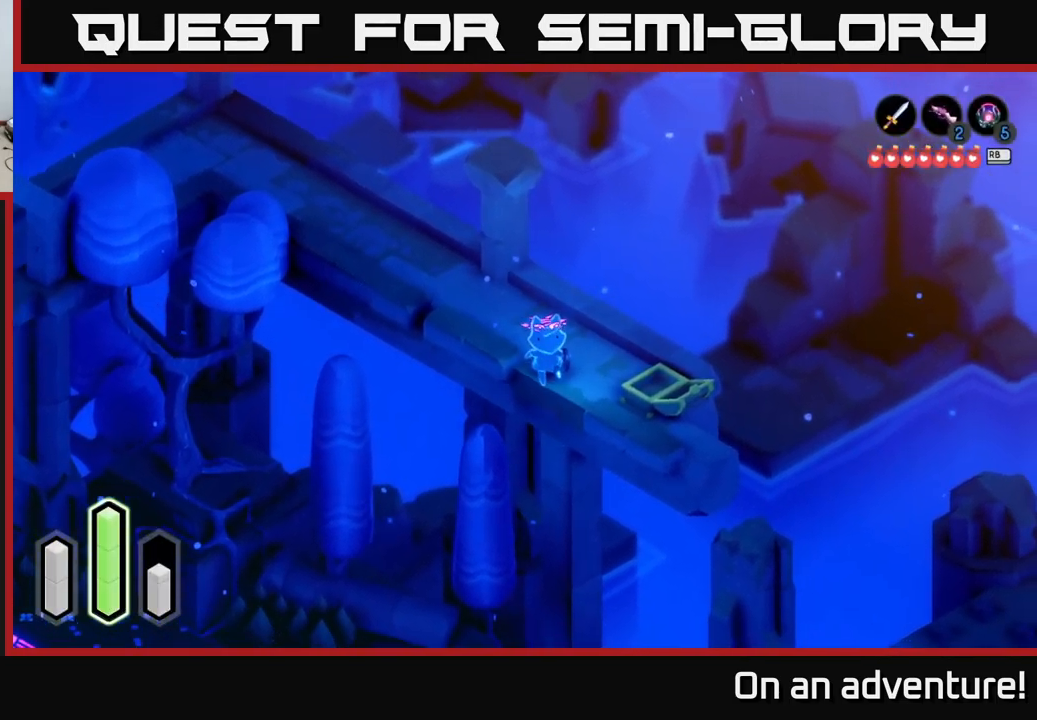
Gameplay with a controller (Xbox layout); each line is a JSON object with the inputs held at the frame after it. "events" lists button and stick changes between this image and that frame as [ms after this image, input, new state], when the widget could be followed in between.
{"buttons": [], "left_stick": "center", "right_stick": "down", "events": [[367, "left_stick", "center"]]}
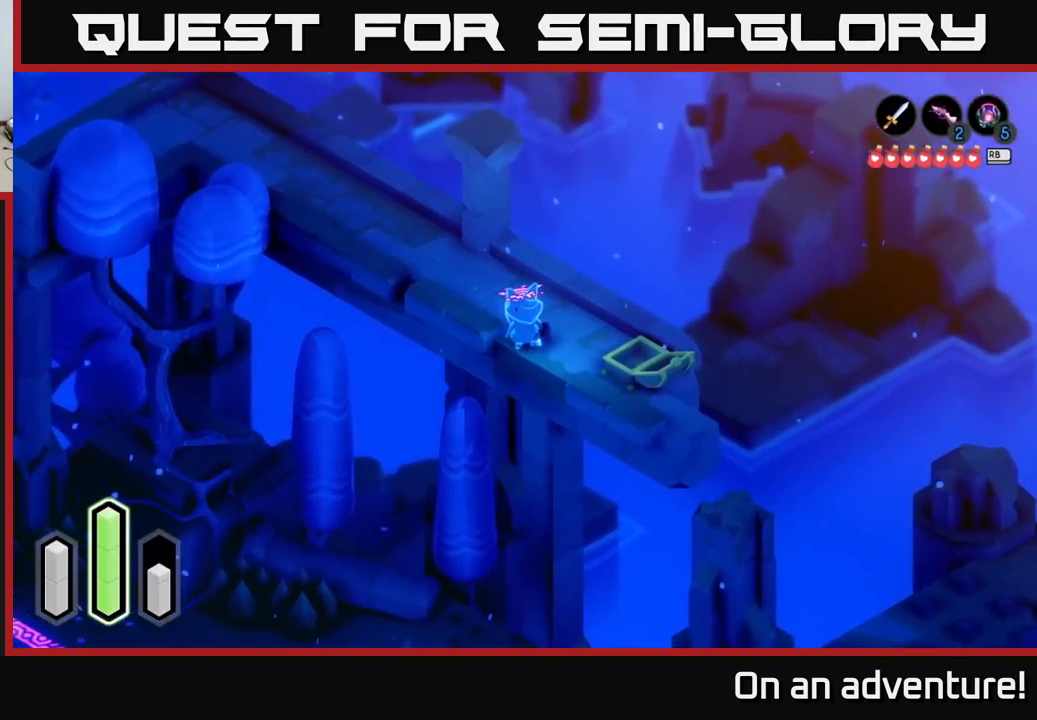
{"buttons": [], "left_stick": "up", "right_stick": "down", "events": [[167, "left_stick", "up"]]}
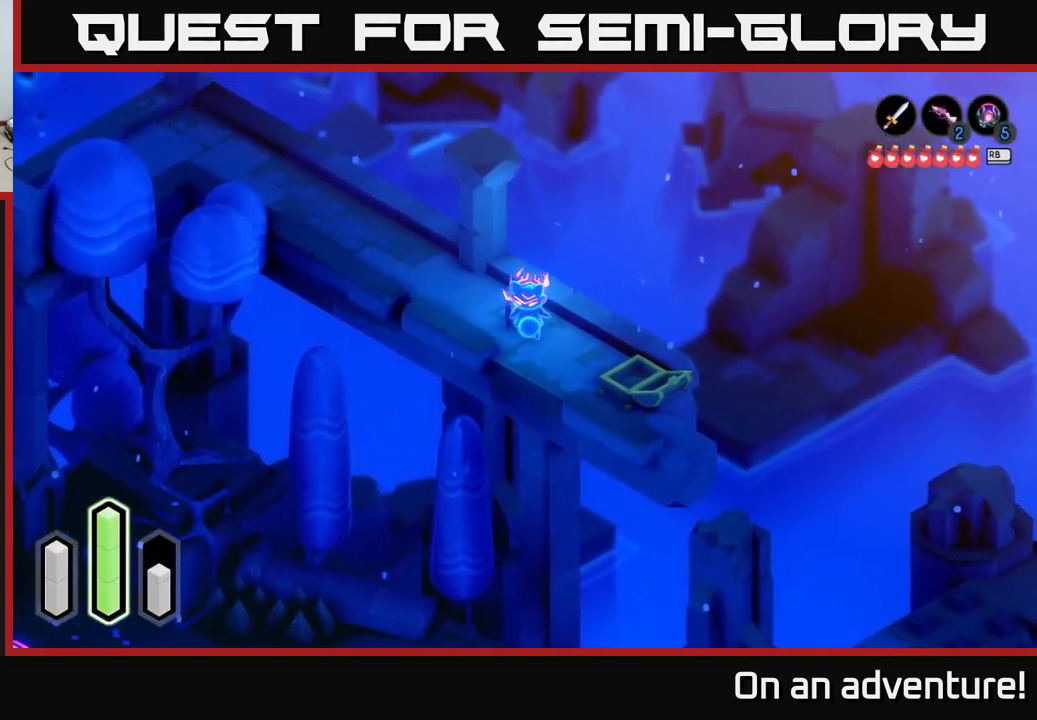
{"buttons": [], "left_stick": "up", "right_stick": "center", "events": [[167, "right_stick", "center"]]}
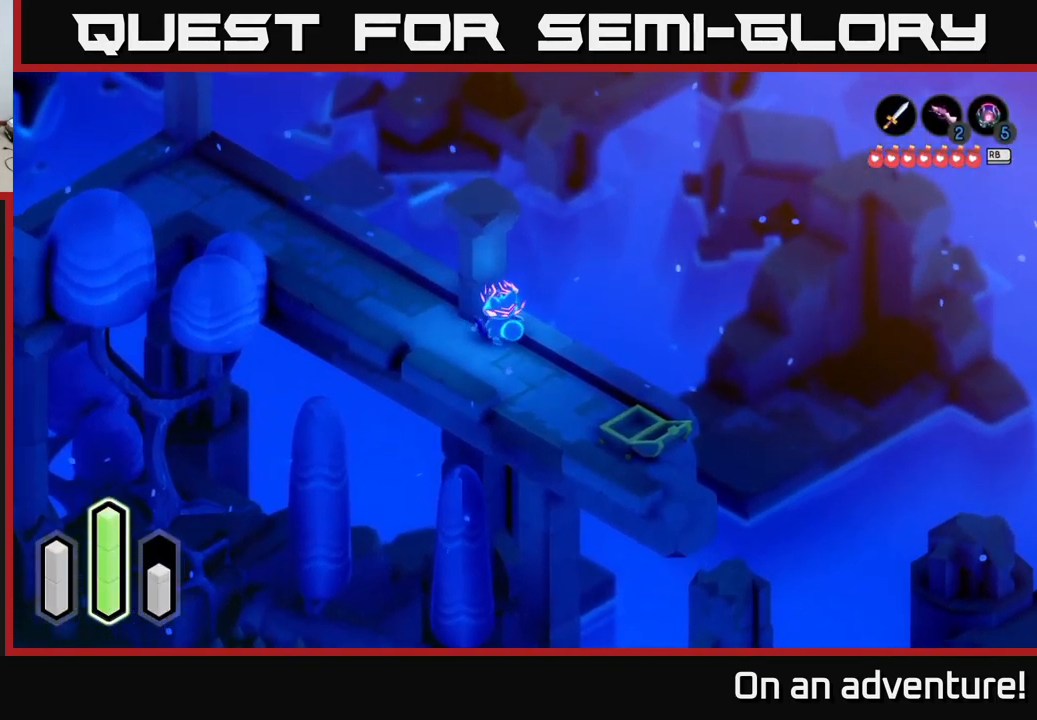
{"buttons": ["A"], "left_stick": "down", "right_stick": "center", "events": [[33, "left_stick", "center"], [250, "left_stick", "down"], [450, "A", "down"]]}
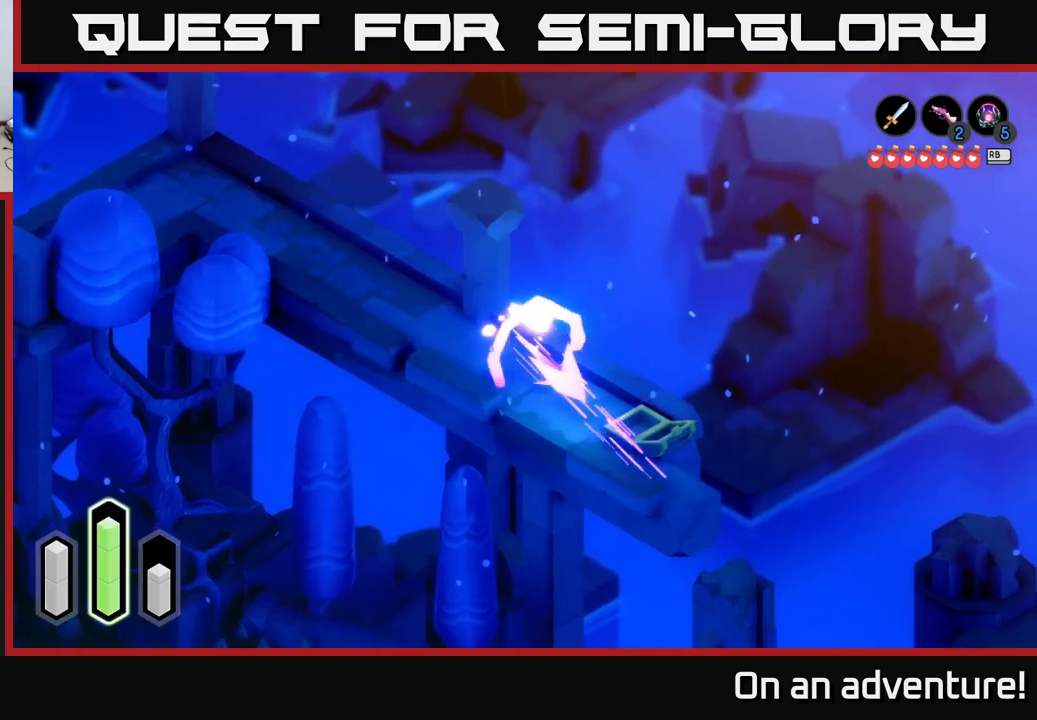
{"buttons": ["A"], "left_stick": "down", "right_stick": "center", "events": []}
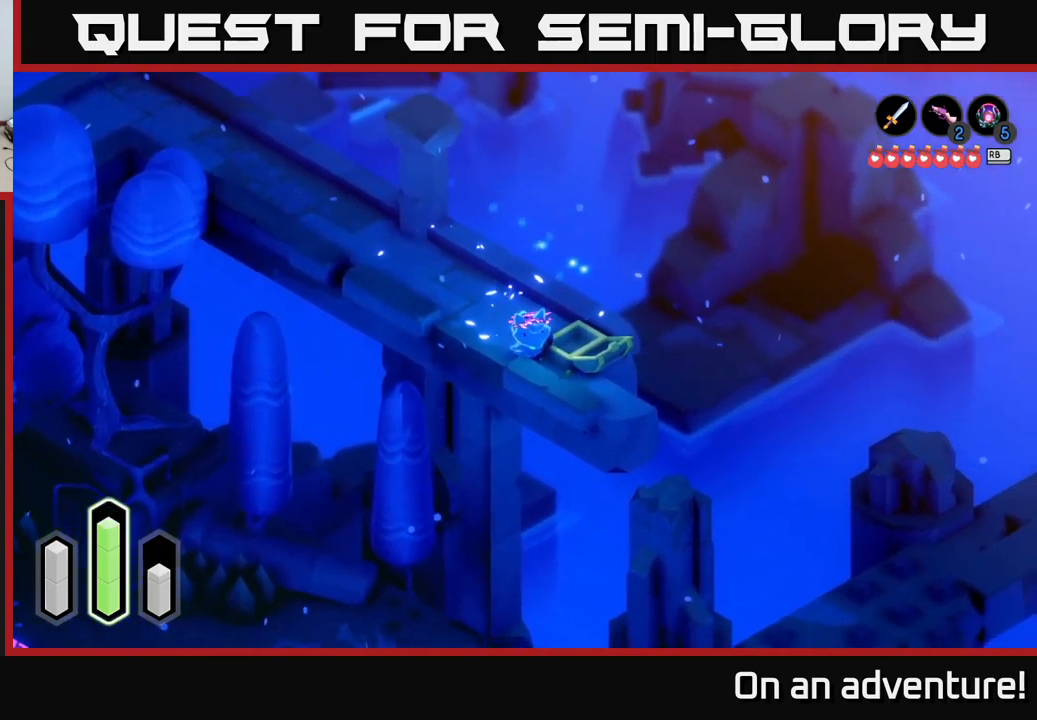
{"buttons": ["A"], "left_stick": "up-left", "right_stick": "center", "events": [[50, "left_stick", "right"], [184, "left_stick", "up"], [284, "left_stick", "up-left"]]}
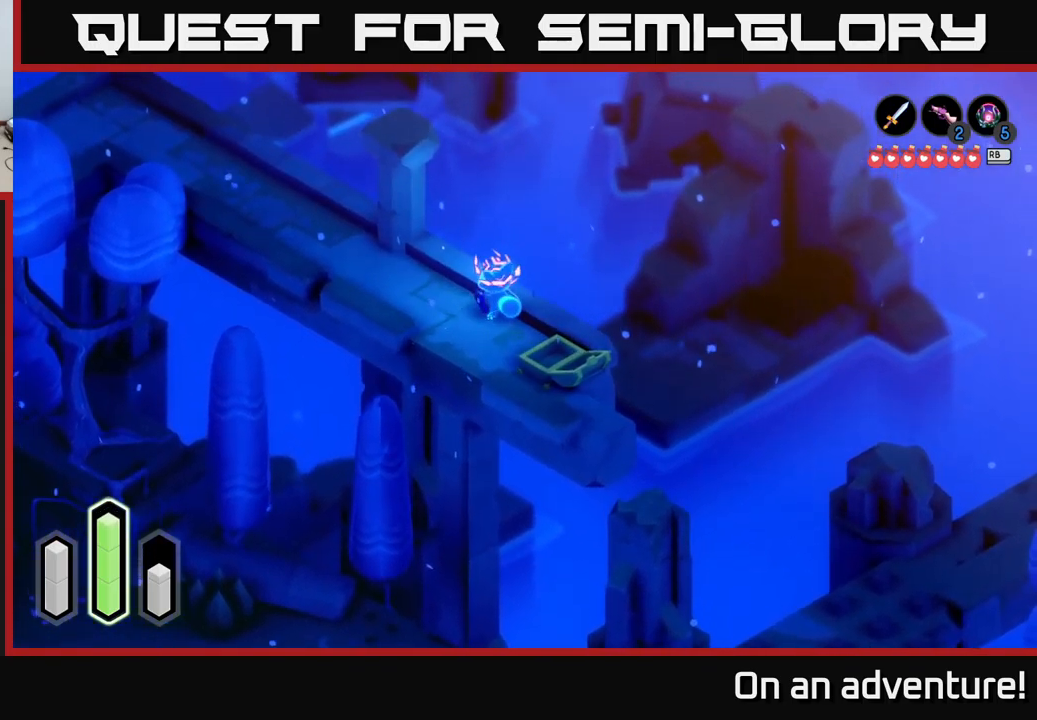
{"buttons": ["A"], "left_stick": "up-left", "right_stick": "center", "events": []}
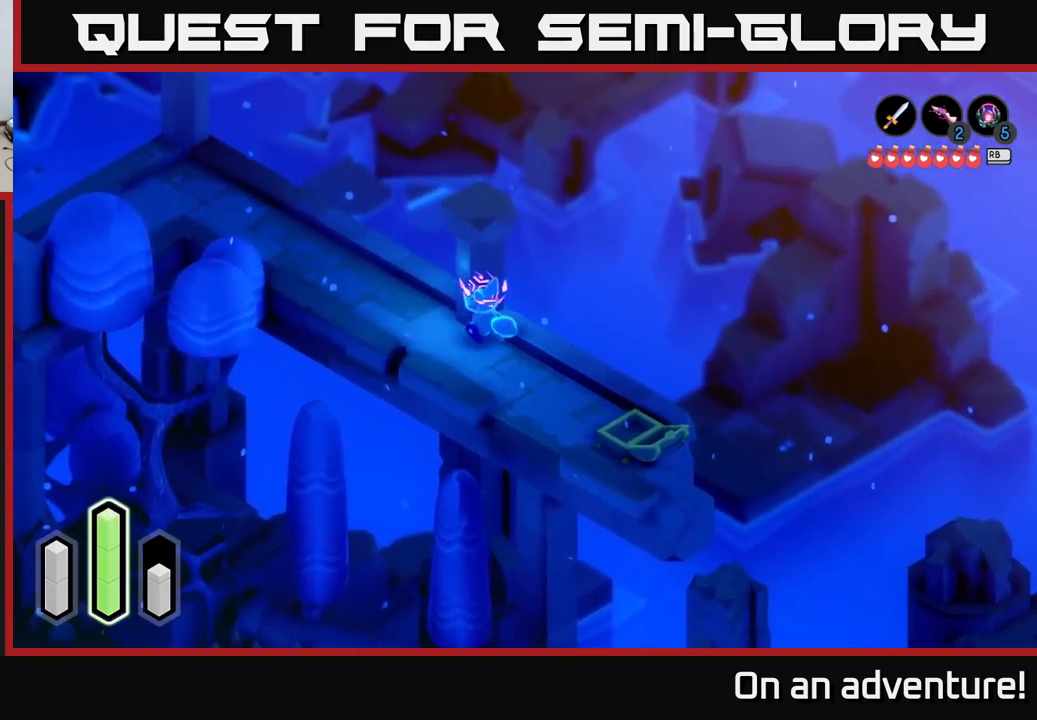
{"buttons": ["A"], "left_stick": "up-left", "right_stick": "center", "events": []}
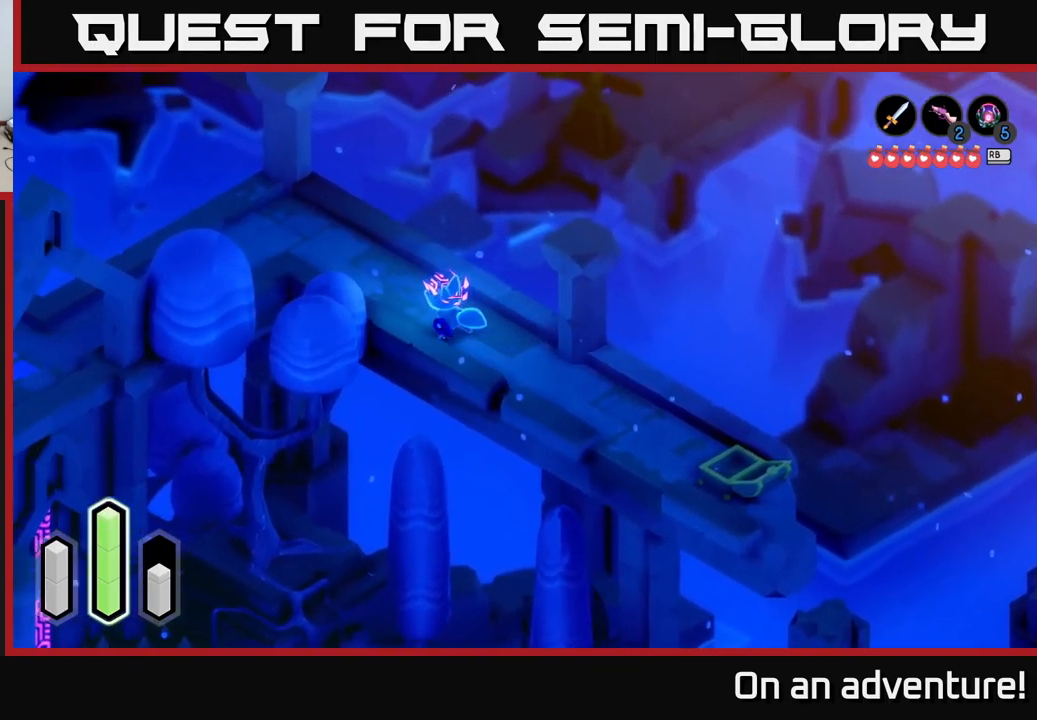
{"buttons": ["A"], "left_stick": "left", "right_stick": "center", "events": [[484, "left_stick", "left"]]}
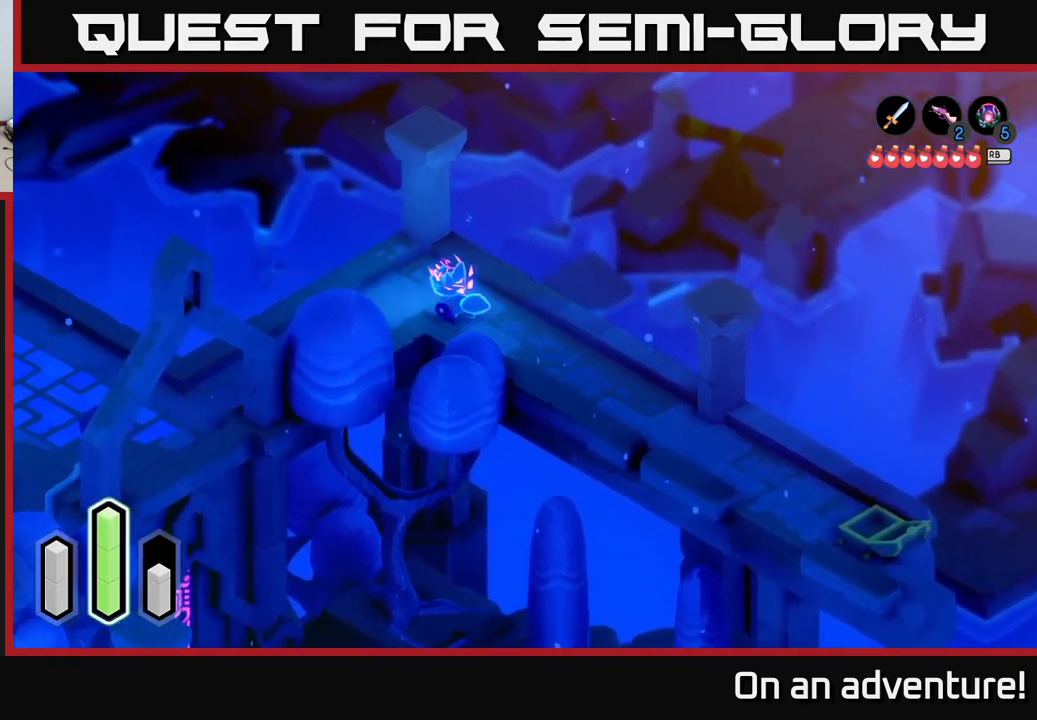
{"buttons": ["A"], "left_stick": "down-left", "right_stick": "center", "events": [[150, "left_stick", "down-left"]]}
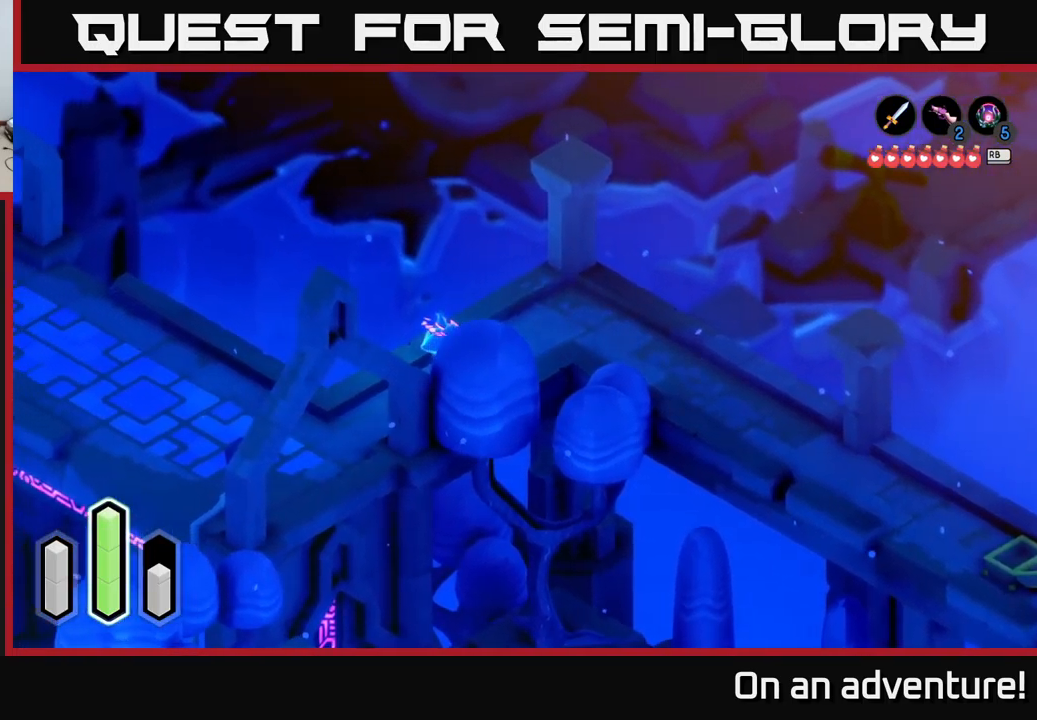
{"buttons": ["A"], "left_stick": "down-left", "right_stick": "center", "events": []}
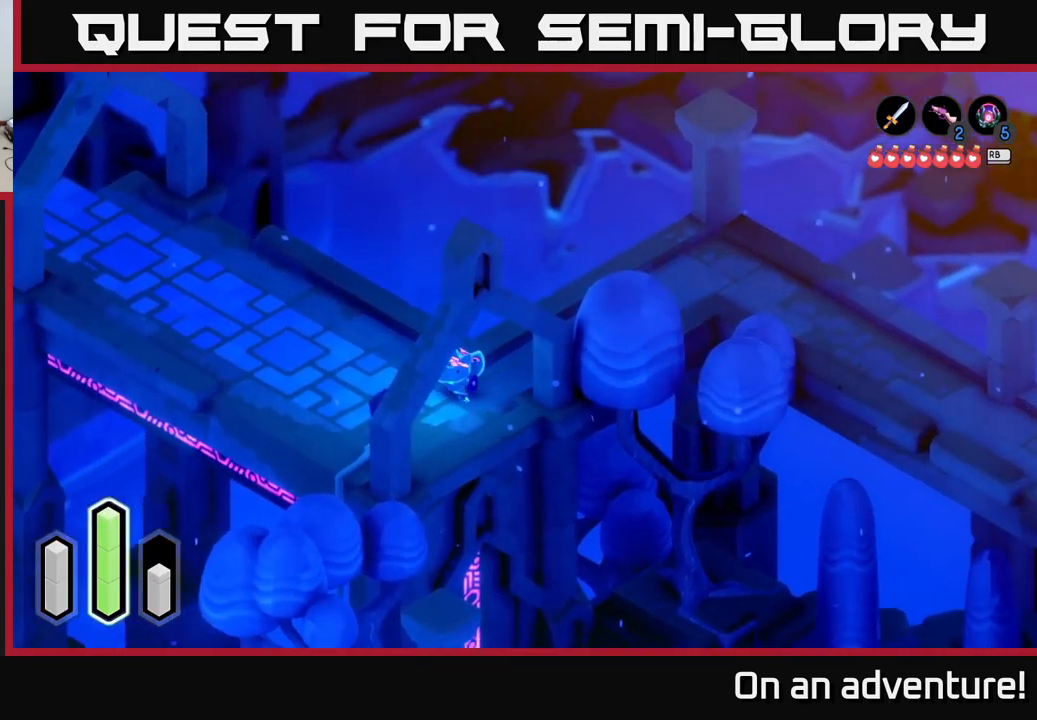
{"buttons": ["A"], "left_stick": "center", "right_stick": "center", "events": [[367, "A", "up"], [467, "left_stick", "center"], [484, "A", "down"]]}
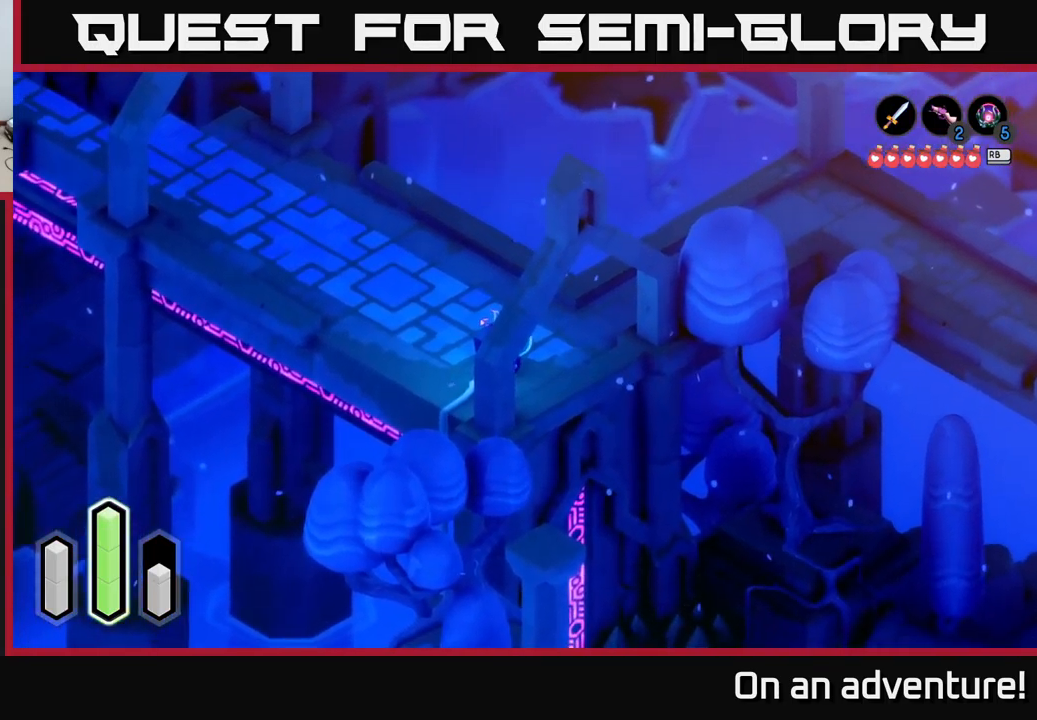
{"buttons": [], "left_stick": "up-left", "right_stick": "center", "events": [[117, "A", "up"], [250, "left_stick", "left"], [450, "left_stick", "up-left"]]}
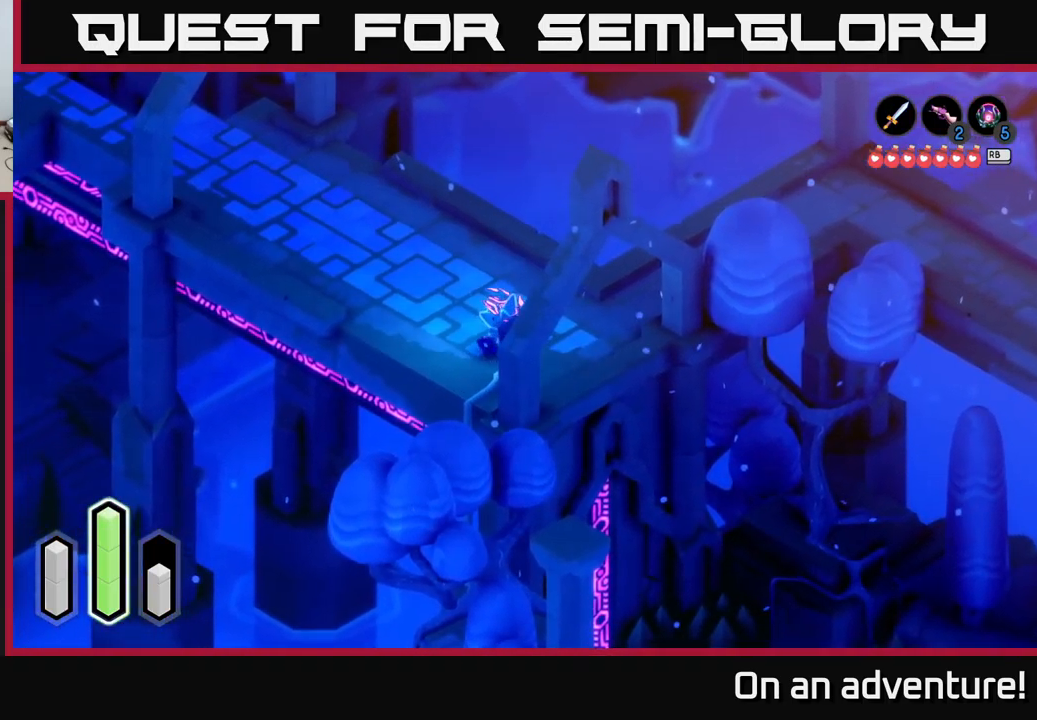
{"buttons": [], "left_stick": "down-right", "right_stick": "center", "events": [[117, "left_stick", "down-left"], [200, "left_stick", "down"], [417, "left_stick", "down-right"]]}
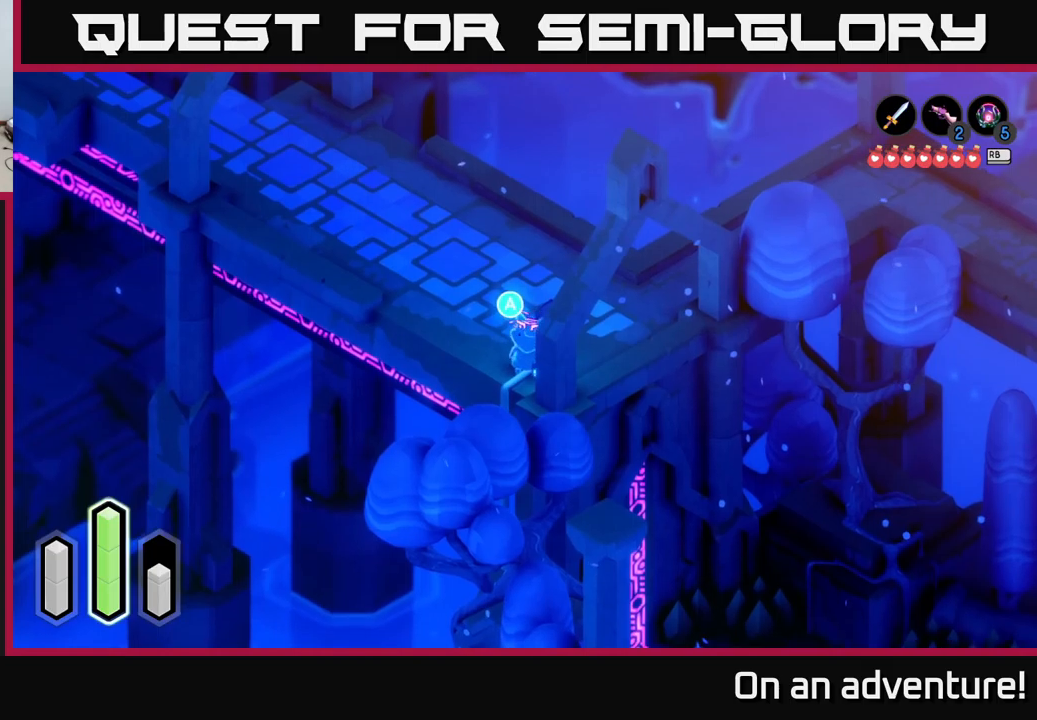
{"buttons": [], "left_stick": "down", "right_stick": "center", "events": [[16, "A", "down"], [16, "left_stick", "center"], [100, "A", "up"], [150, "left_stick", "down"]]}
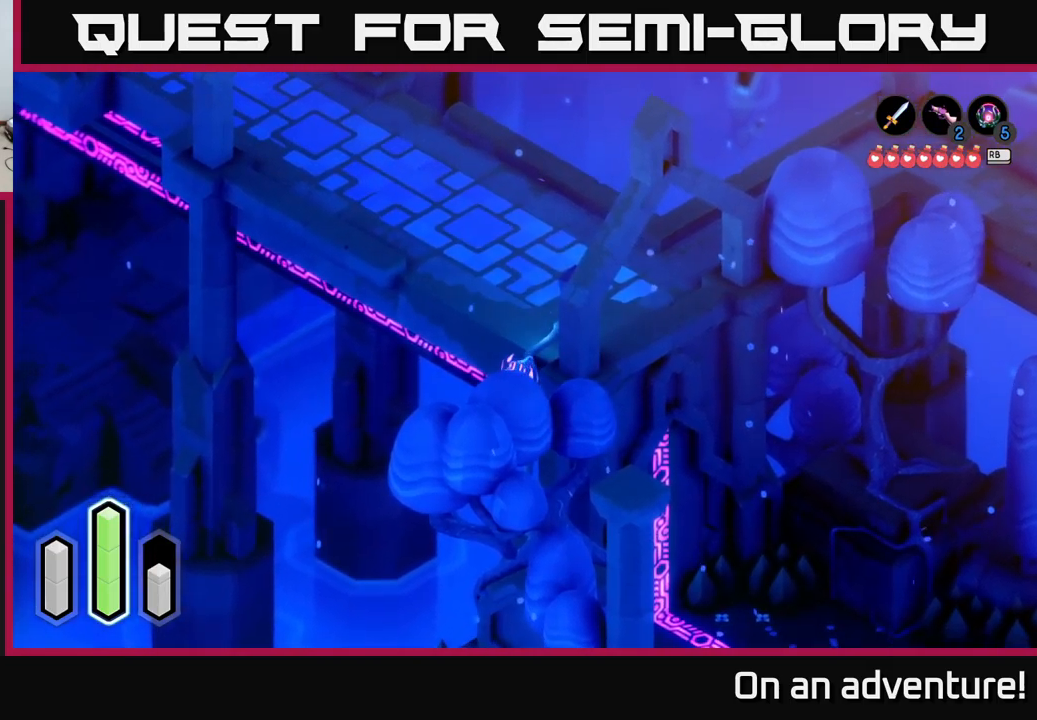
{"buttons": [], "left_stick": "down", "right_stick": "center", "events": []}
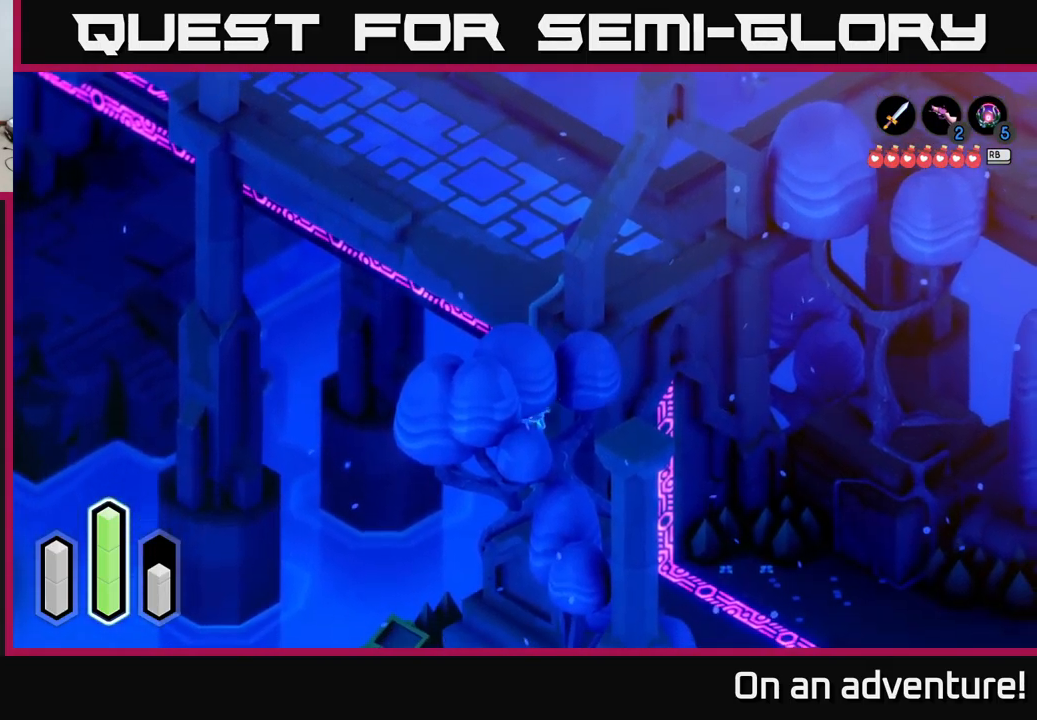
{"buttons": [], "left_stick": "down", "right_stick": "center", "events": []}
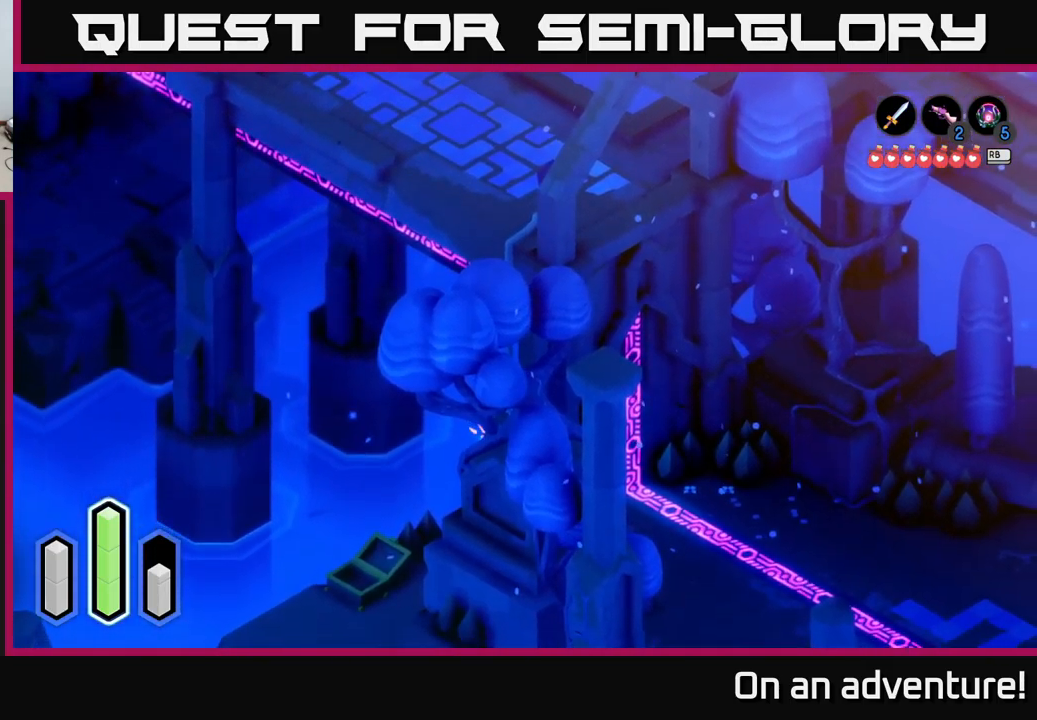
{"buttons": [], "left_stick": "down", "right_stick": "center", "events": []}
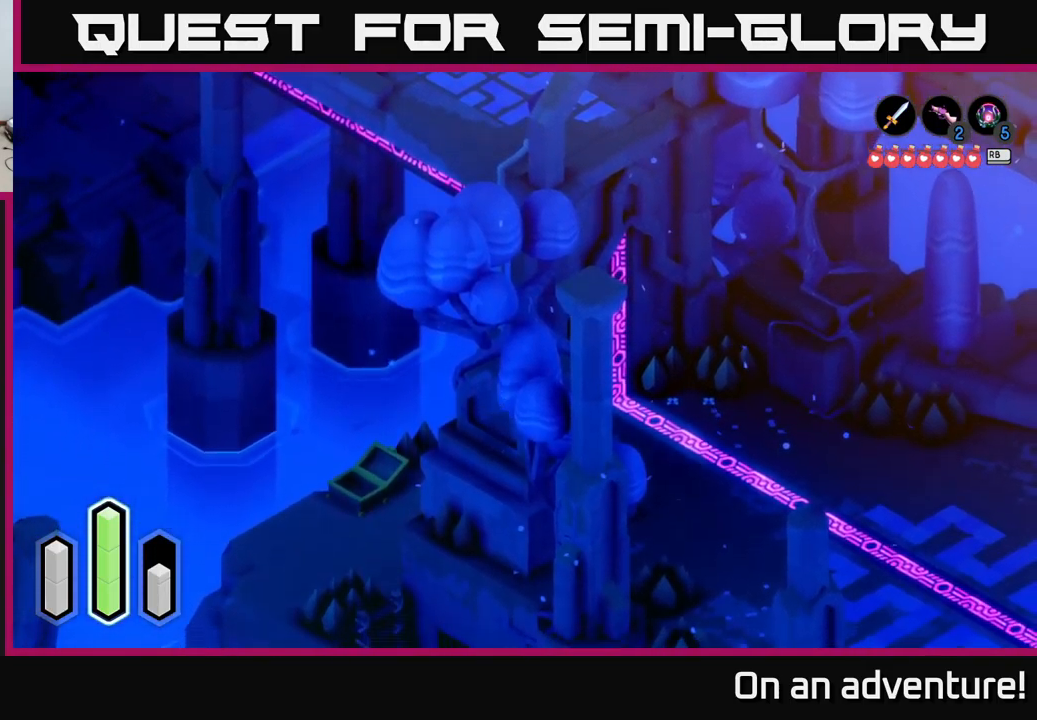
{"buttons": [], "left_stick": "down", "right_stick": "center", "events": []}
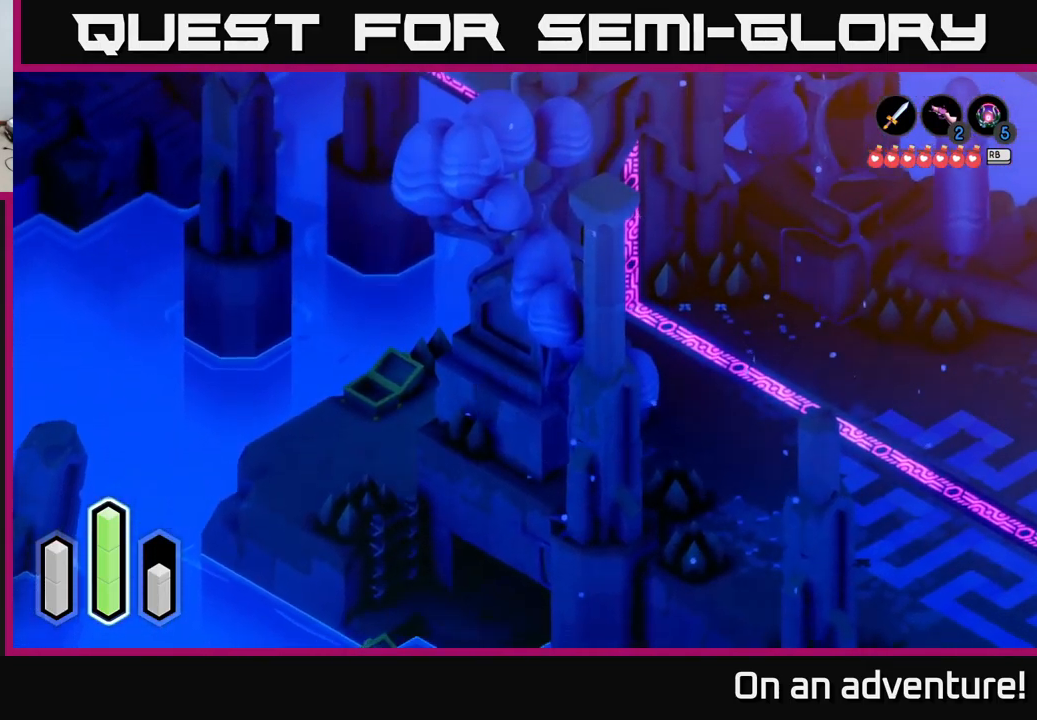
{"buttons": [], "left_stick": "down", "right_stick": "center", "events": []}
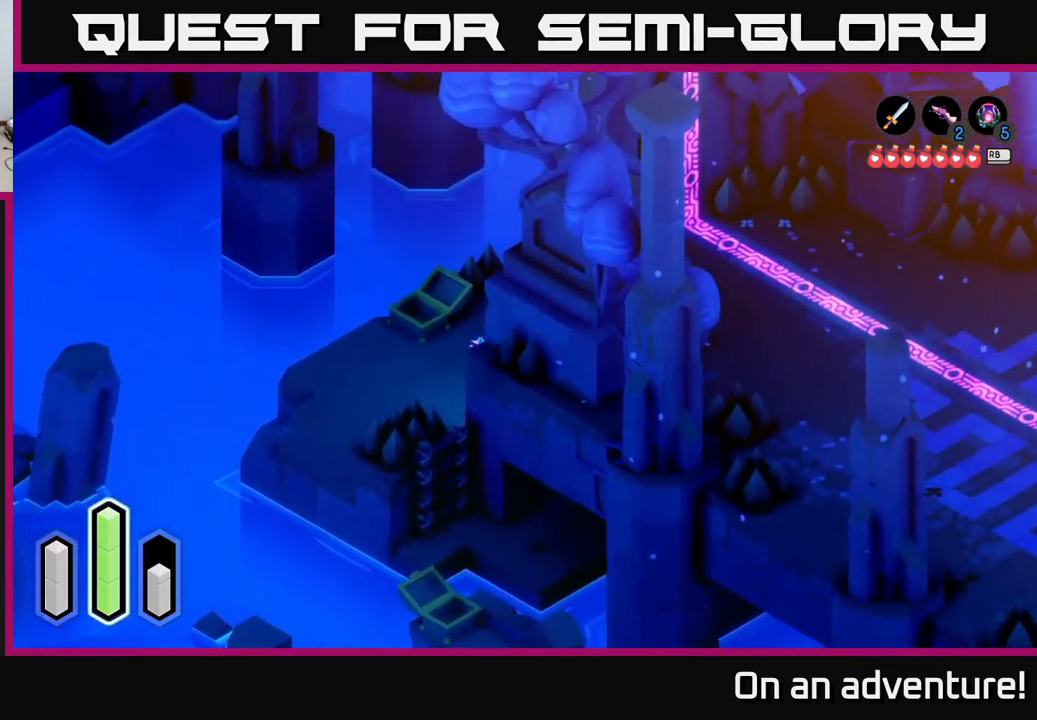
{"buttons": [], "left_stick": "right", "right_stick": "center", "events": [[416, "left_stick", "right"]]}
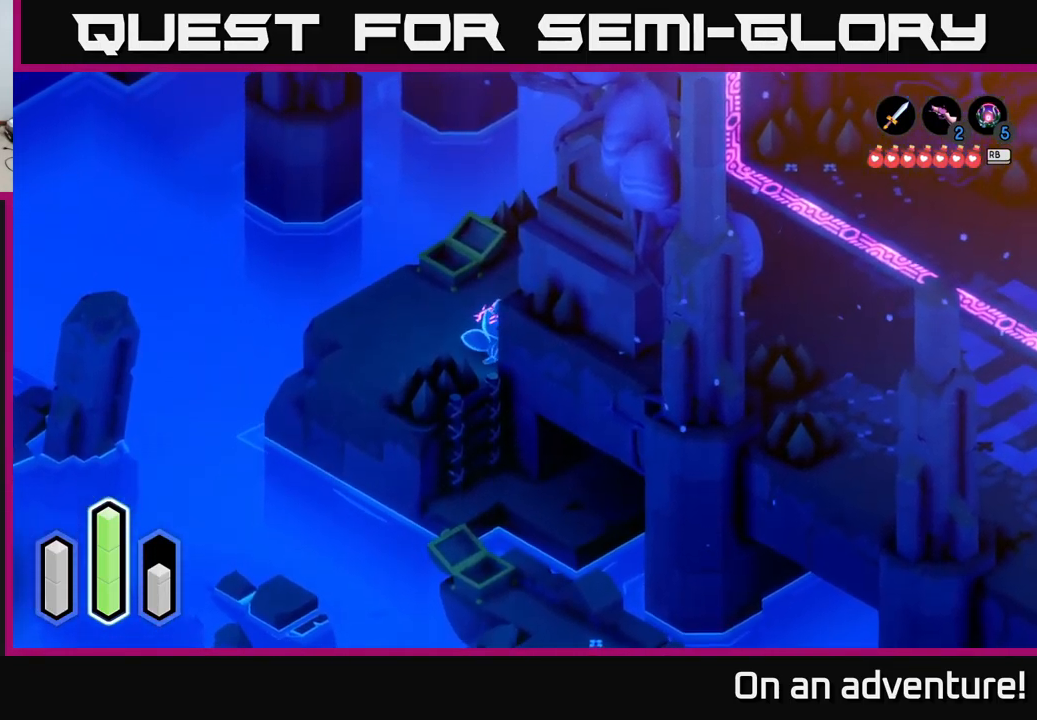
{"buttons": [], "left_stick": "center", "right_stick": "center", "events": [[16, "left_stick", "center"]]}
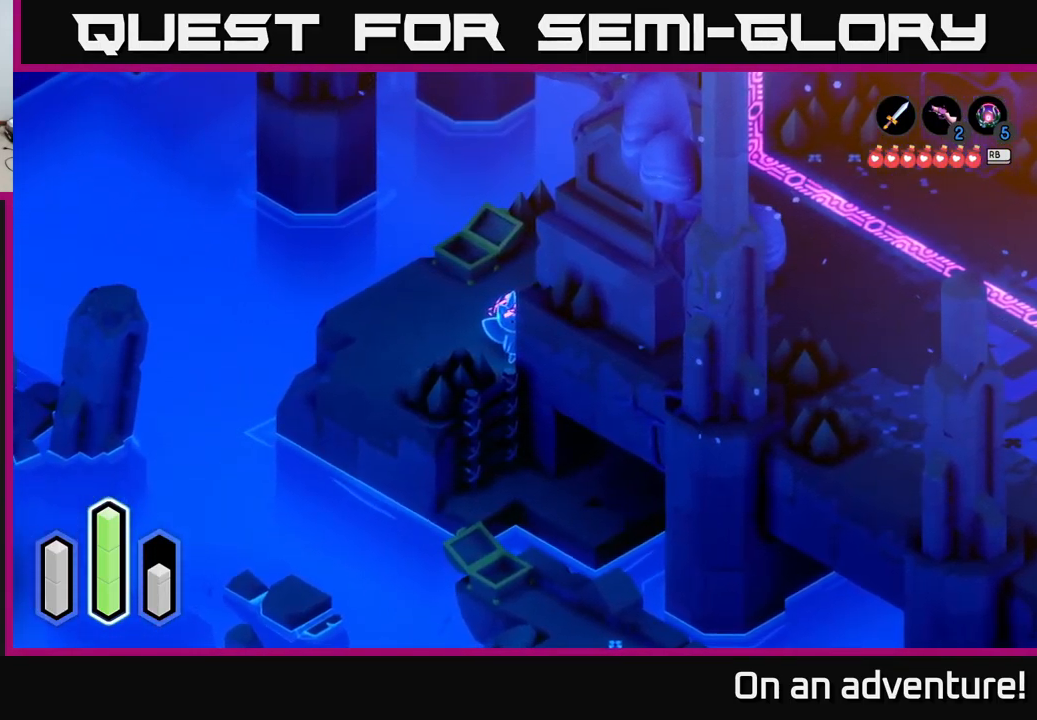
{"buttons": [], "left_stick": "left", "right_stick": "center", "events": [[150, "left_stick", "up-right"], [216, "left_stick", "down-right"], [433, "left_stick", "left"]]}
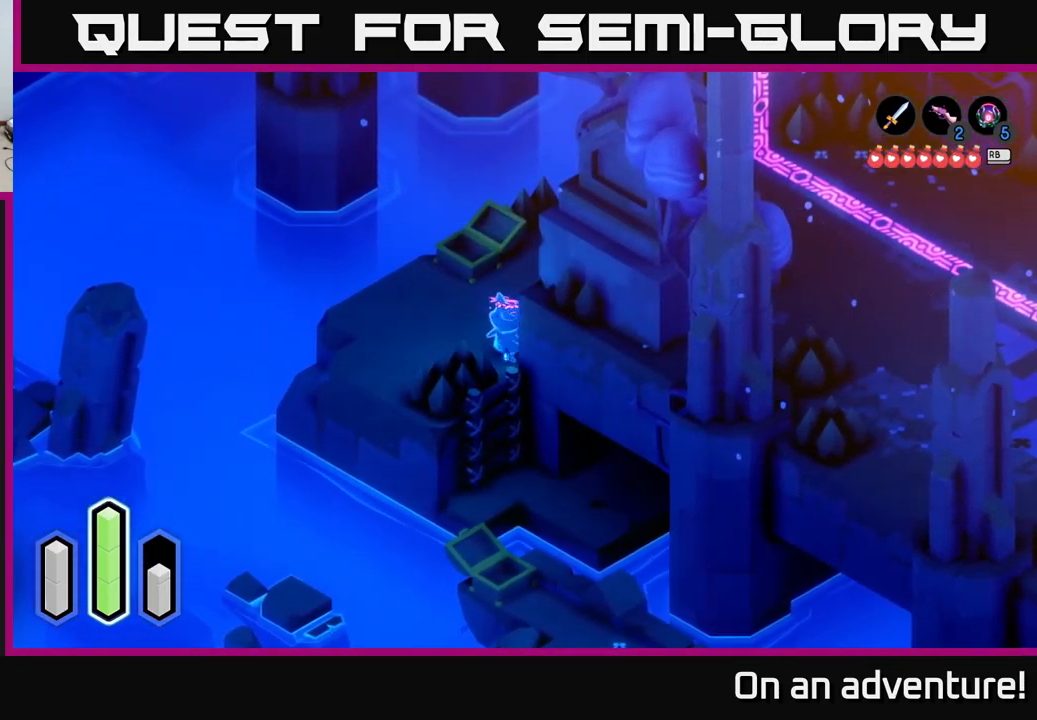
{"buttons": [], "left_stick": "center", "right_stick": "center", "events": [[33, "left_stick", "down-left"], [183, "left_stick", "down"], [366, "left_stick", "down-right"], [383, "A", "down"], [450, "A", "up"], [483, "left_stick", "center"]]}
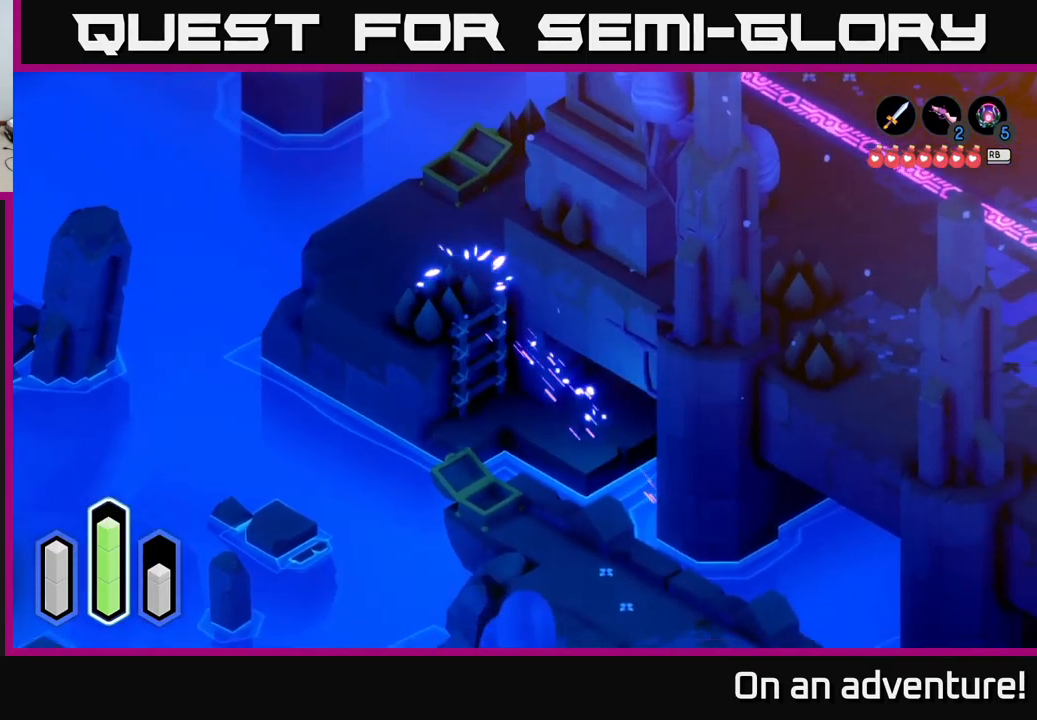
{"buttons": ["A"], "left_stick": "up-right", "right_stick": "center", "events": [[232, "left_stick", "right"], [366, "left_stick", "up-right"], [466, "A", "down"]]}
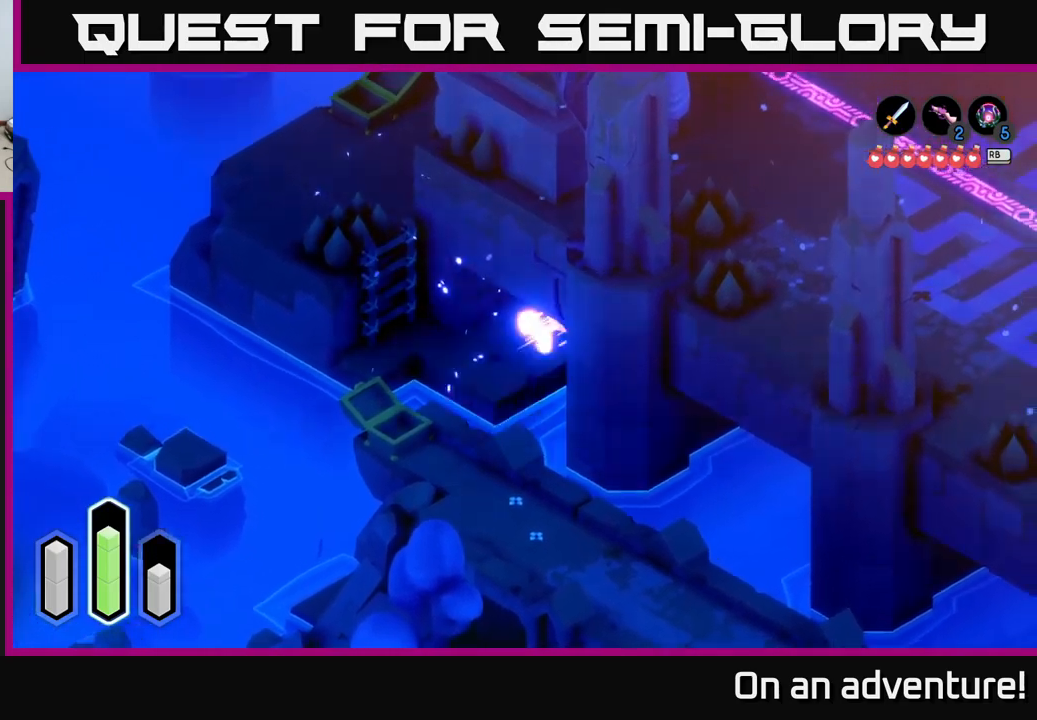
{"buttons": ["A"], "left_stick": "up-right", "right_stick": "center", "events": []}
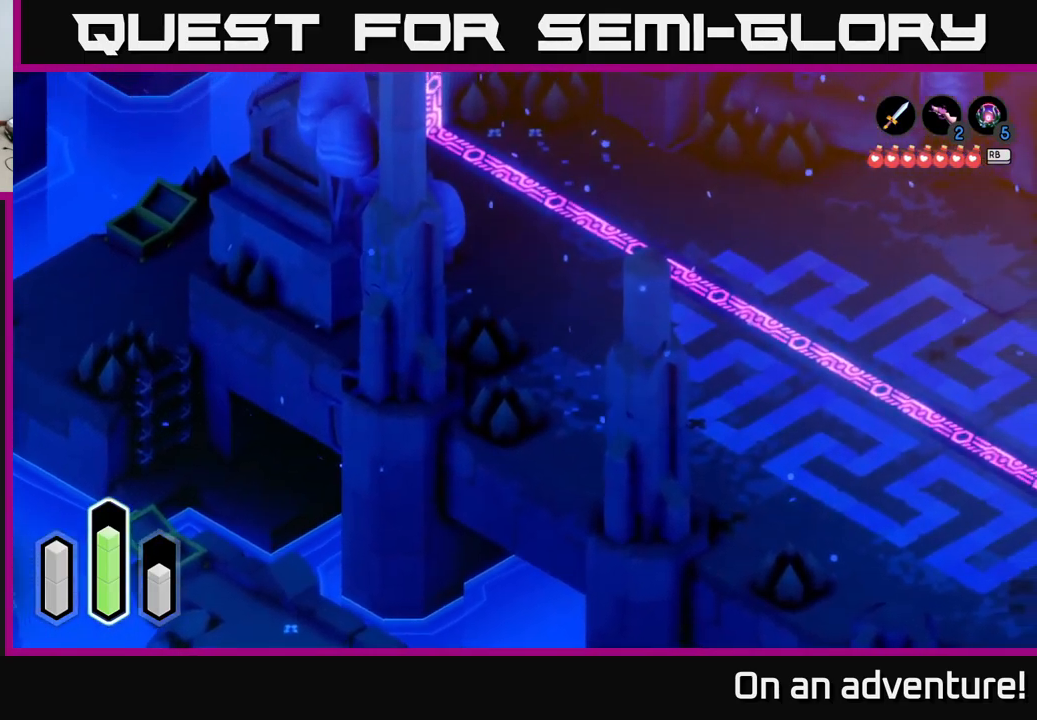
{"buttons": ["A"], "left_stick": "up-right", "right_stick": "center", "events": []}
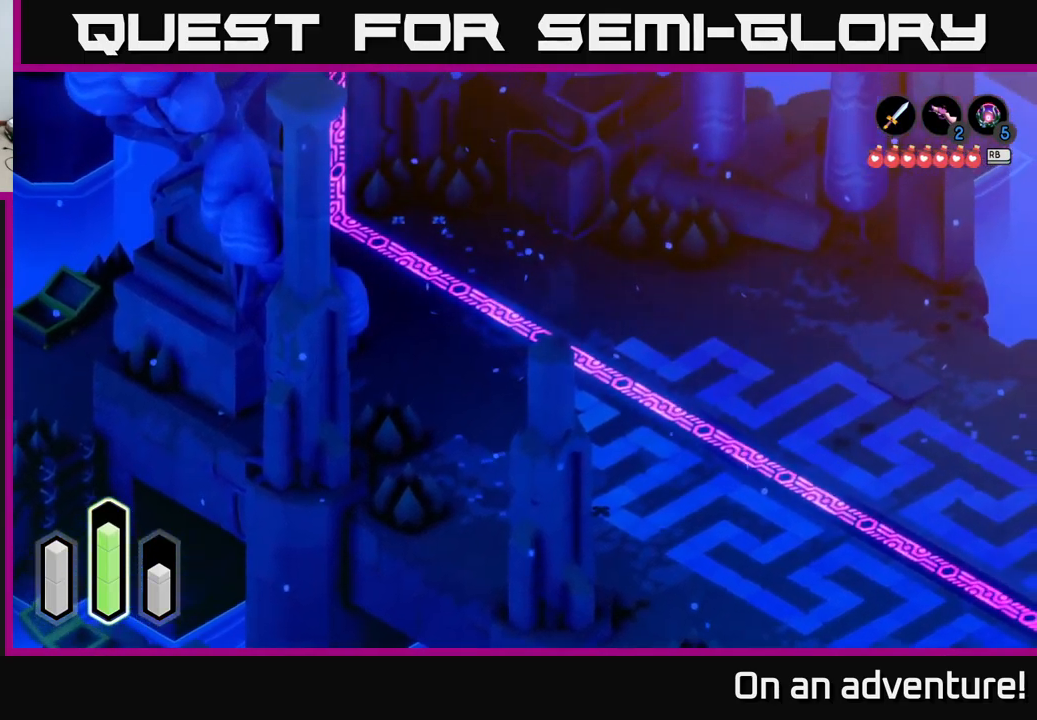
{"buttons": ["A"], "left_stick": "up-right", "right_stick": "center", "events": []}
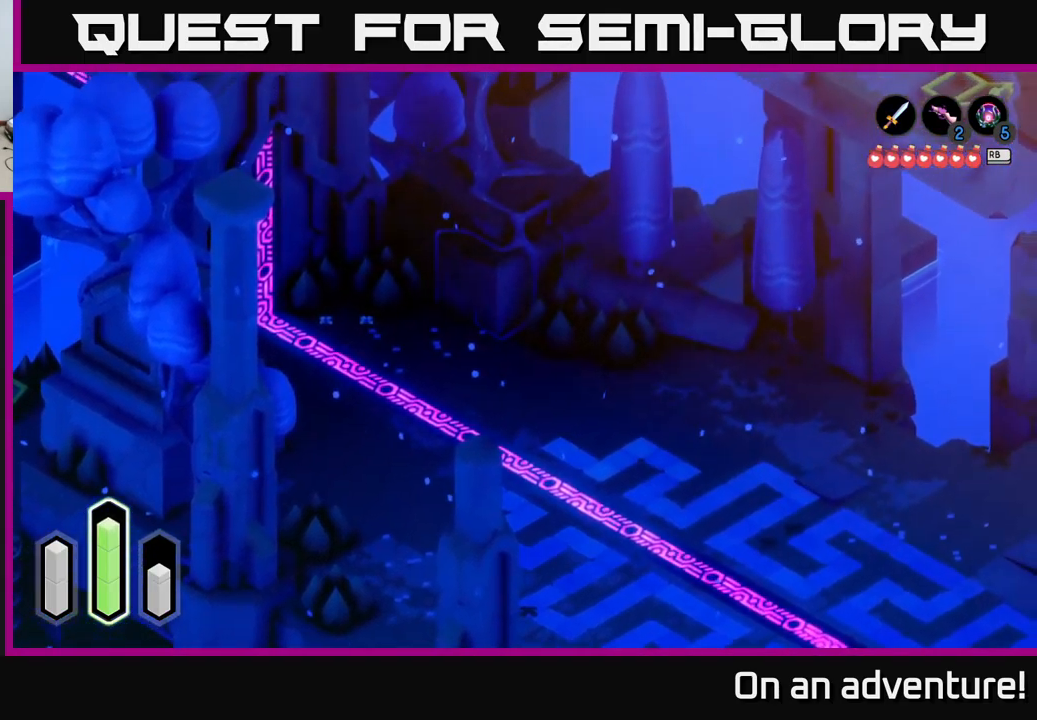
{"buttons": ["A"], "left_stick": "up-right", "right_stick": "center", "events": []}
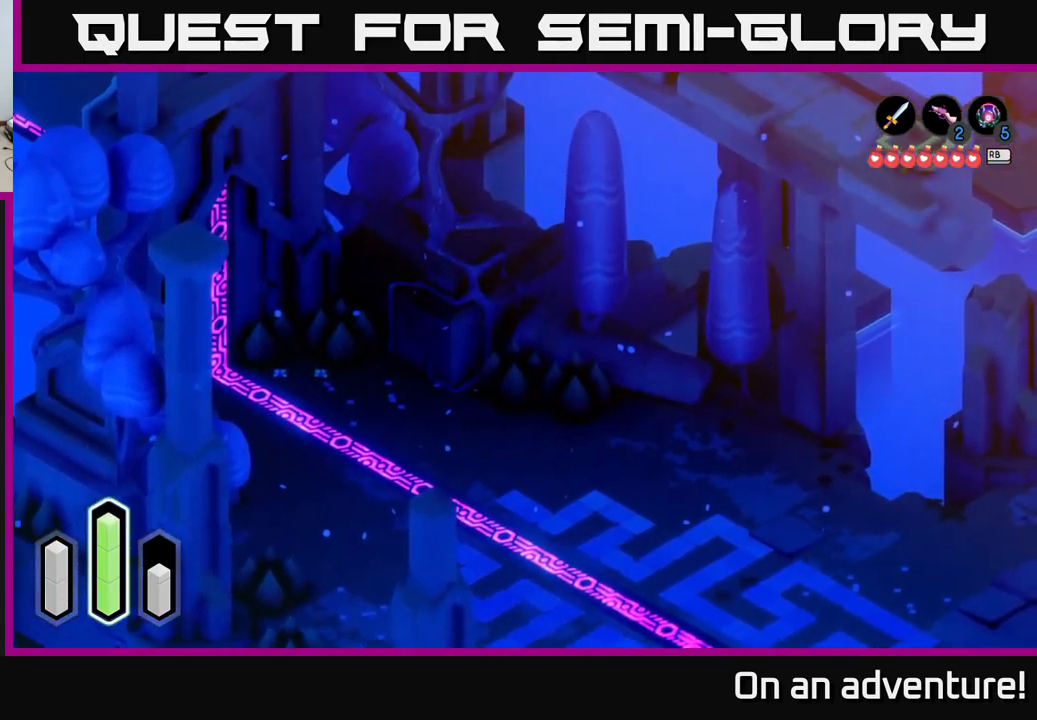
{"buttons": ["A"], "left_stick": "up-left", "right_stick": "center", "events": [[83, "left_stick", "up"], [183, "left_stick", "up-left"]]}